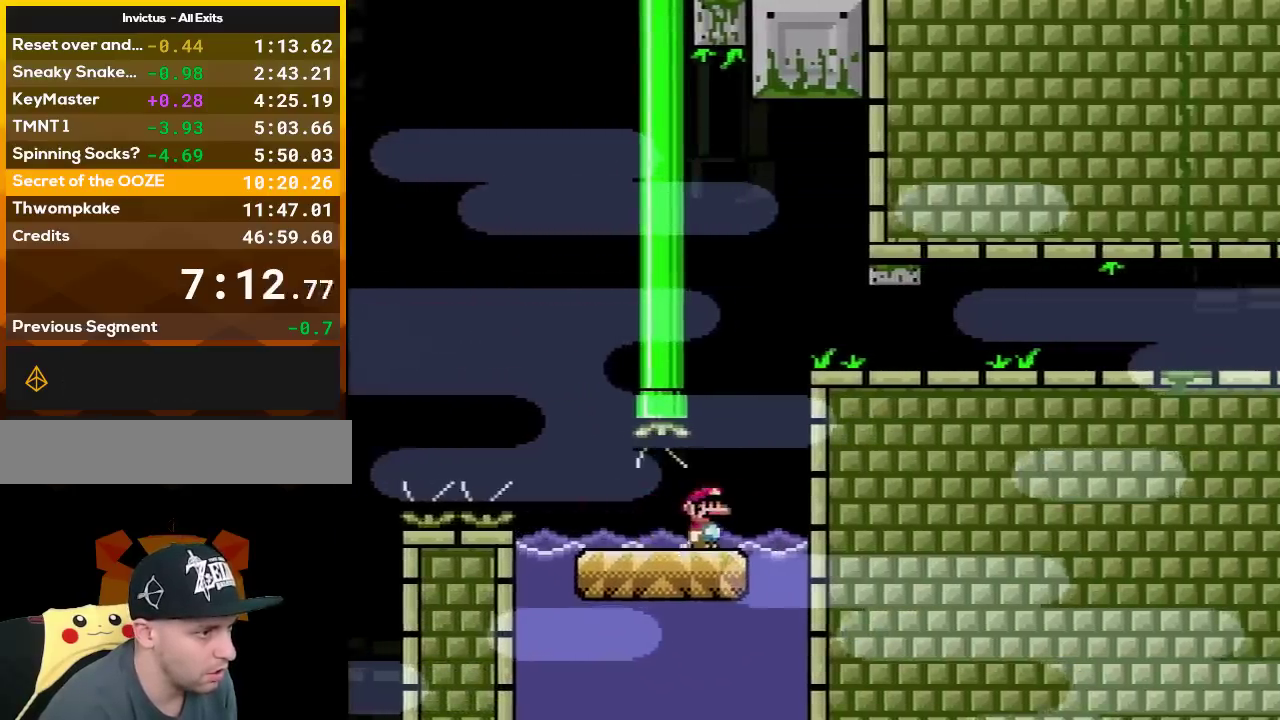
Gameplay with a controller (Nintendo layout); each line is a JSON object with the inputs held at the frame after it. "events" lists button and stick changes between this image and that frame as [ms after this image, input, new state], when the widget could be followed in between. Not read: L3 R3.
{"buttons": ["X", "DPAD_RIGHT"], "events": [[50, "B", "down"], [267, "B", "up"], [383, "X", "down"], [383, "Y", "up"]]}
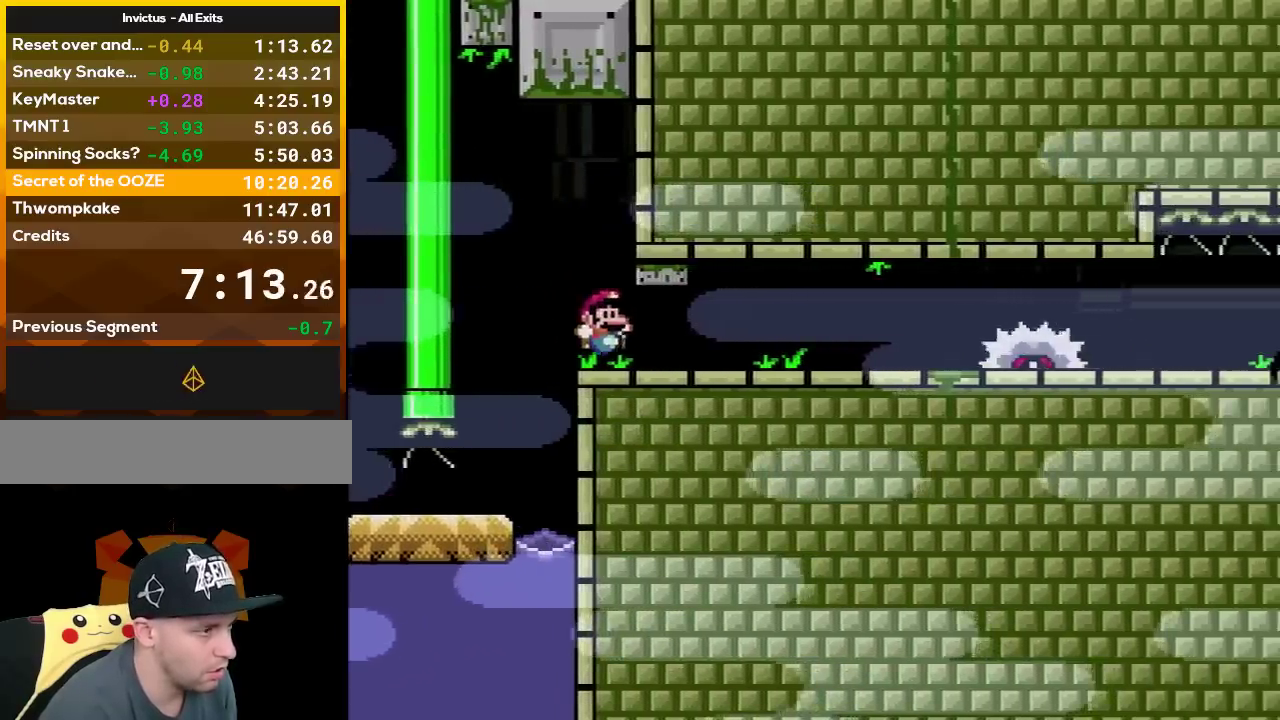
{"buttons": ["X"], "events": [[100, "DPAD_LEFT", "down"], [100, "DPAD_RIGHT", "up"], [233, "DPAD_LEFT", "up"]]}
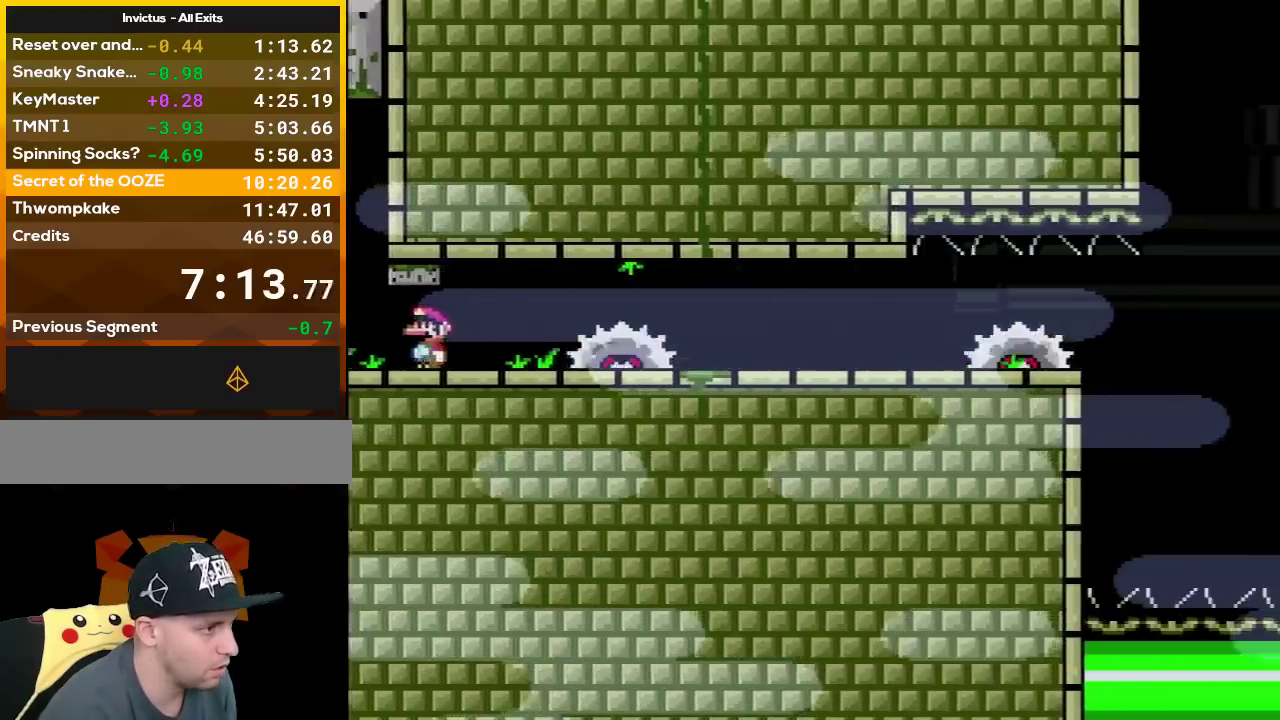
{"buttons": ["X"], "events": [[83, "A", "down"], [333, "A", "up"]]}
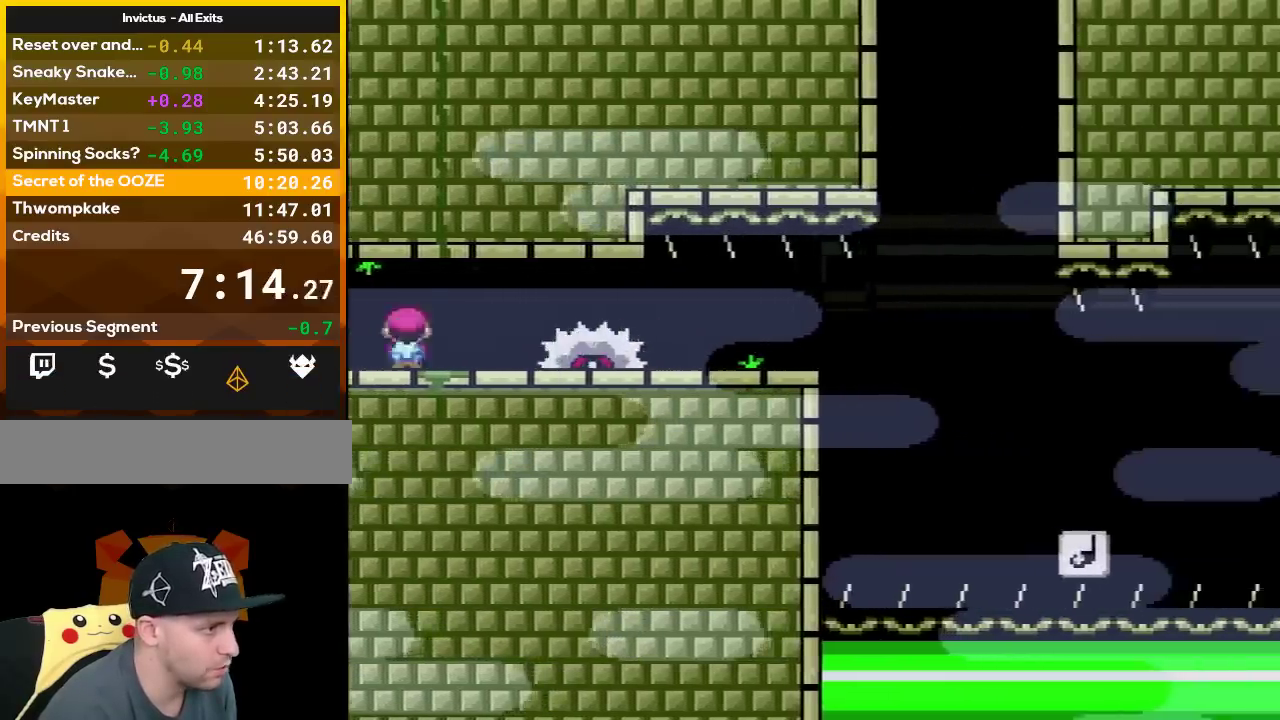
{"buttons": ["A", "X"], "events": [[17, "A", "down"]]}
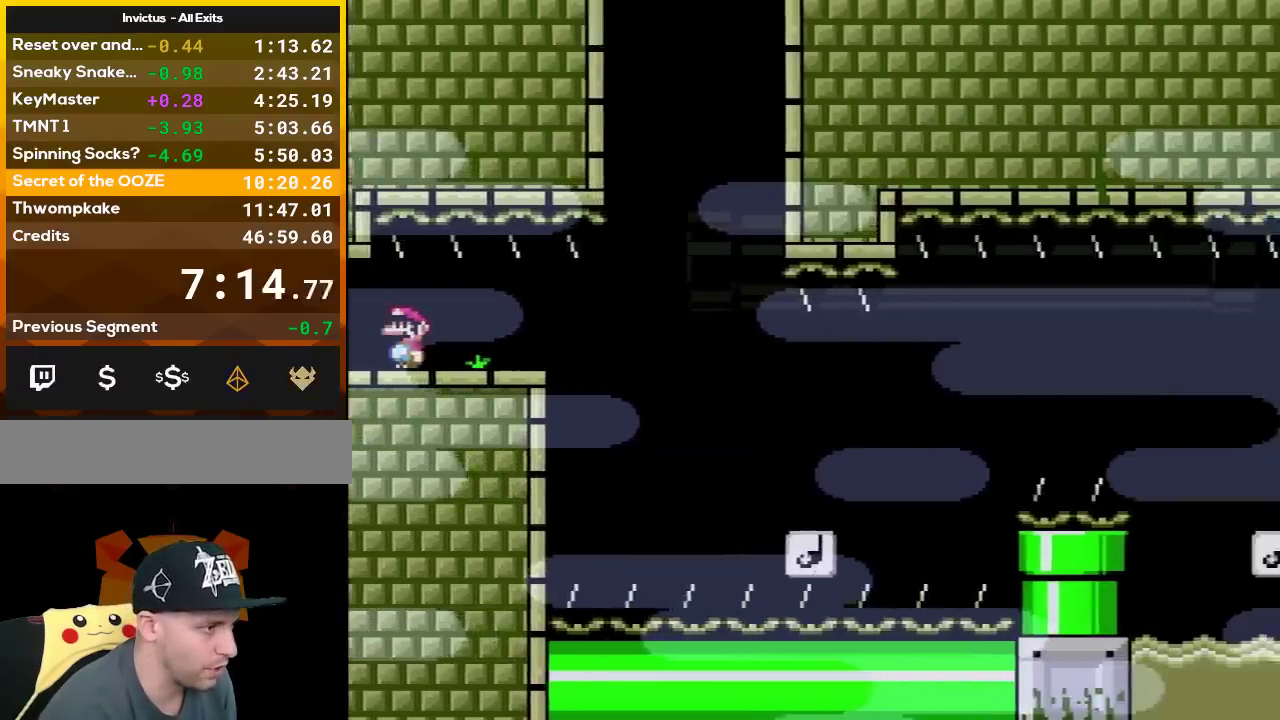
{"buttons": ["A", "X"], "events": []}
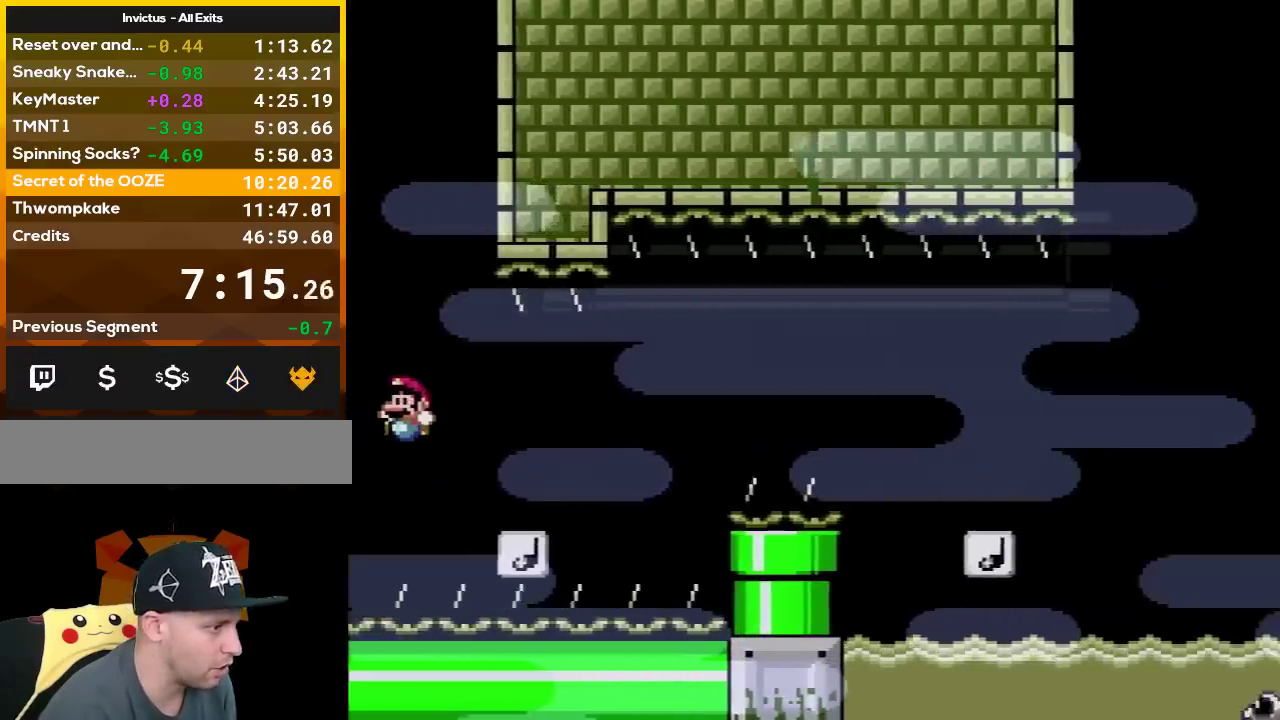
{"buttons": ["X"], "events": [[117, "A", "up"], [333, "A", "down"], [417, "A", "up"]]}
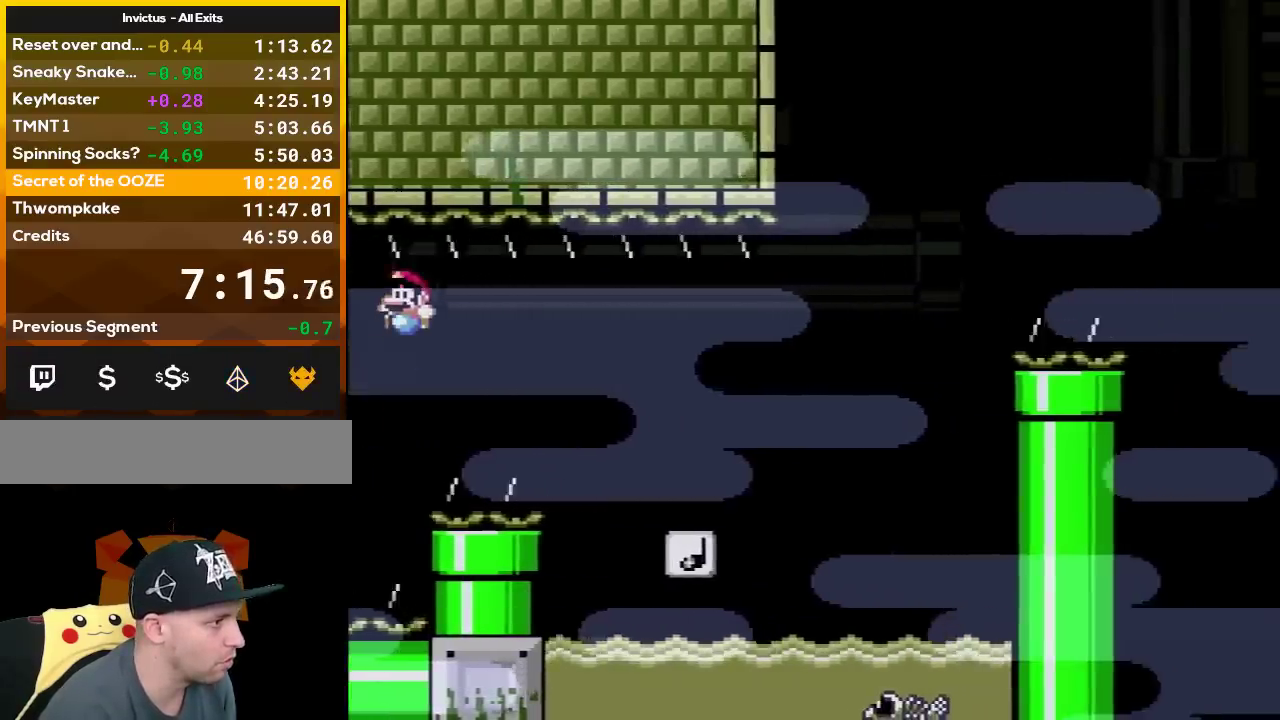
{"buttons": ["B", "Y"], "events": [[50, "A", "down"], [150, "A", "up"], [200, "X", "up"], [200, "Y", "down"], [483, "B", "down"]]}
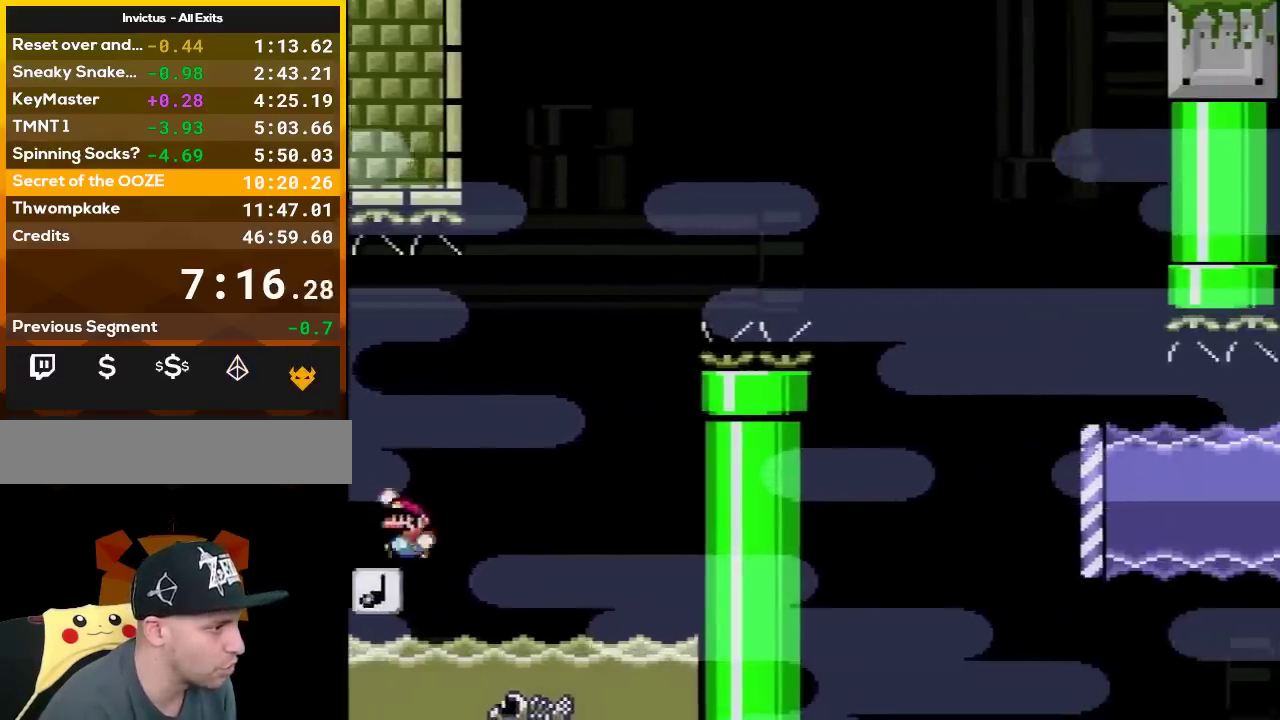
{"buttons": ["B", "Y", "DPAD_UP"], "events": [[17, "DPAD_UP", "down"]]}
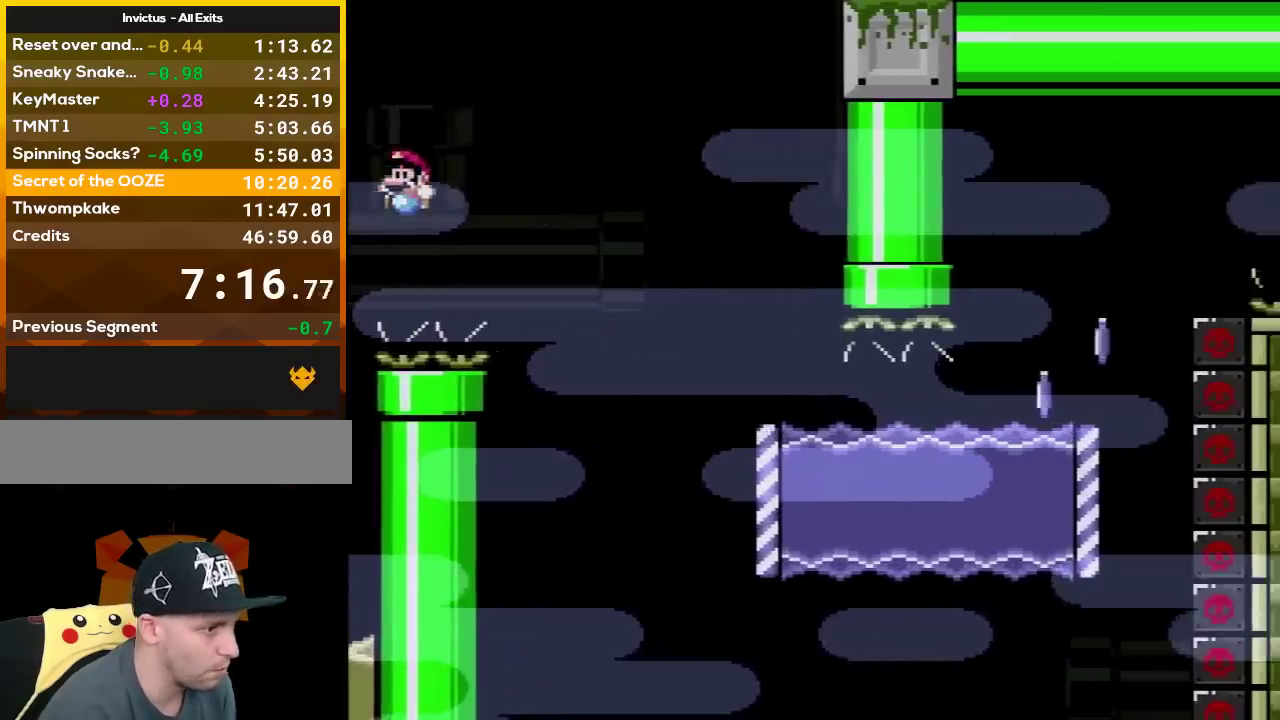
{"buttons": ["B", "Y", "DPAD_UP"], "events": []}
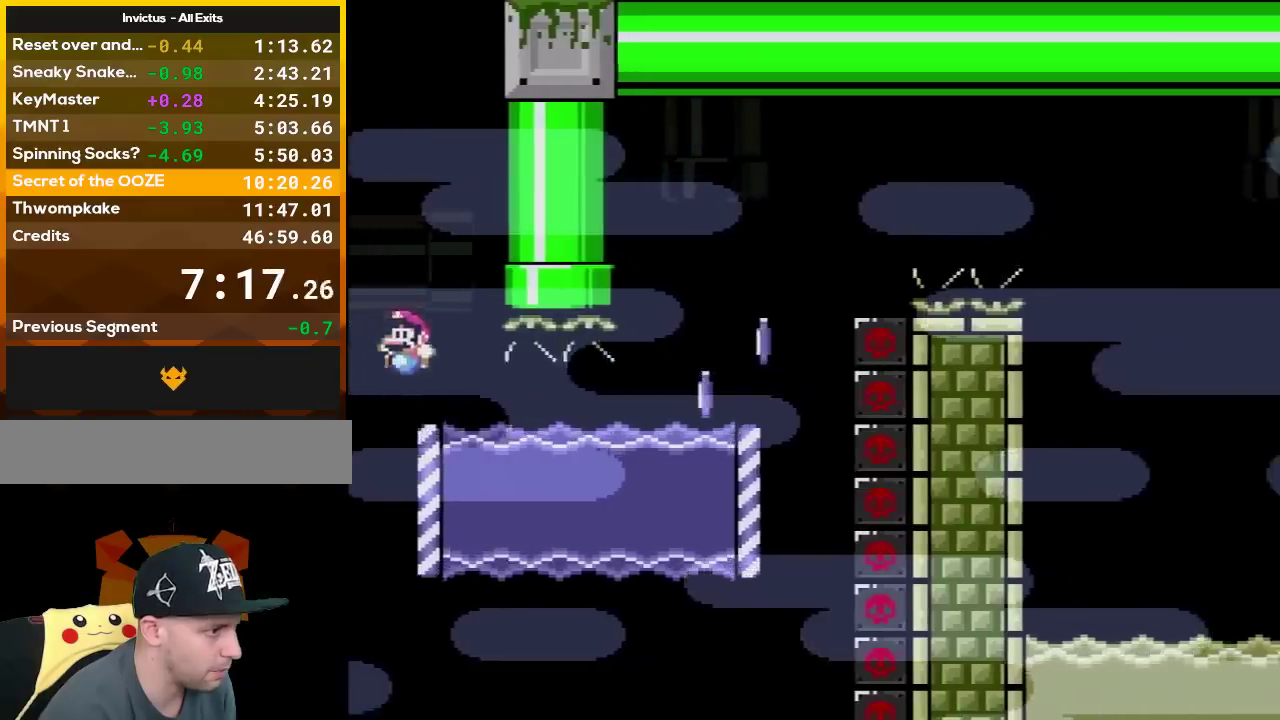
{"buttons": ["A", "X", "DPAD_UP"], "events": [[17, "B", "up"], [17, "X", "down"], [17, "Y", "up"], [350, "A", "down"]]}
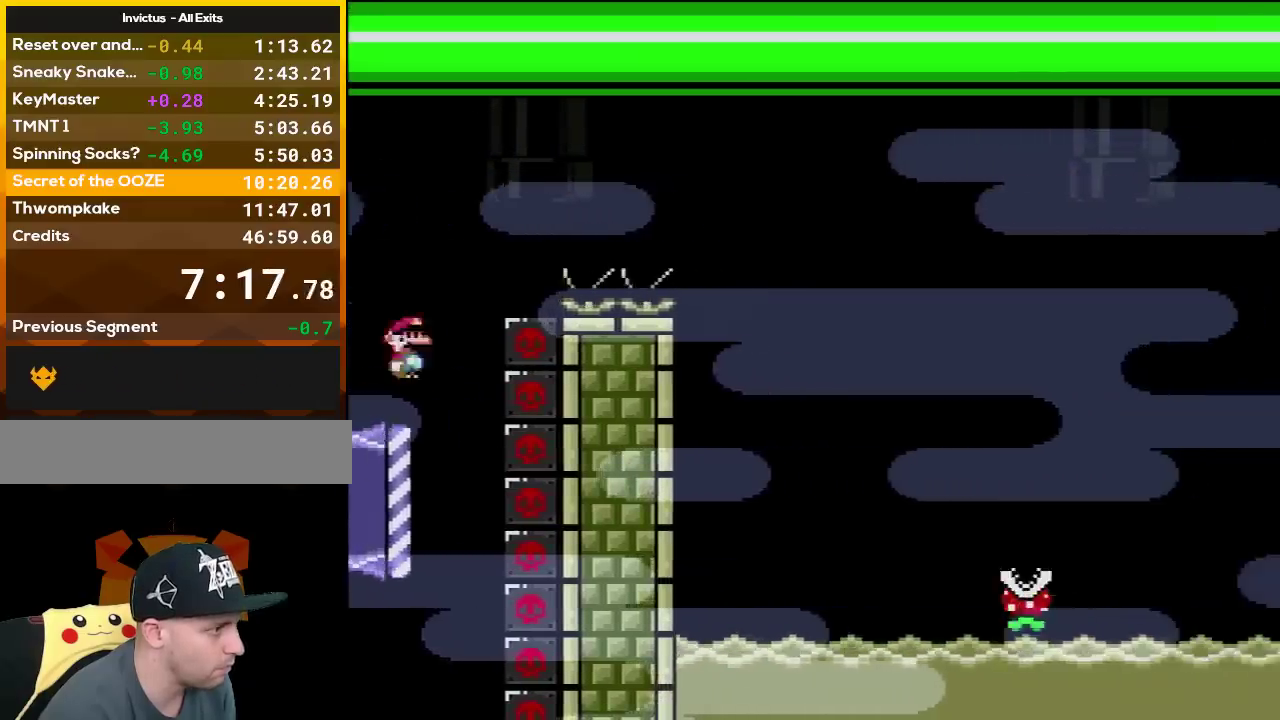
{"buttons": ["A", "X", "DPAD_UP"], "events": []}
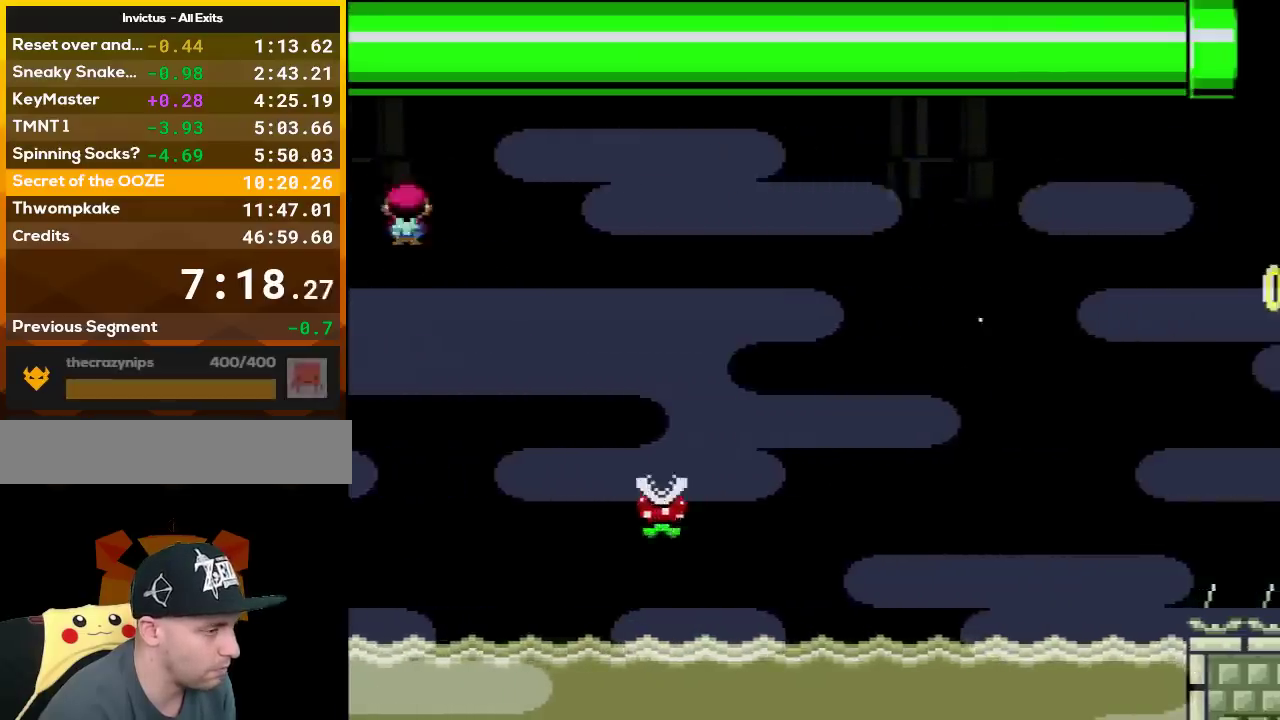
{"buttons": ["A", "X", "DPAD_UP"], "events": []}
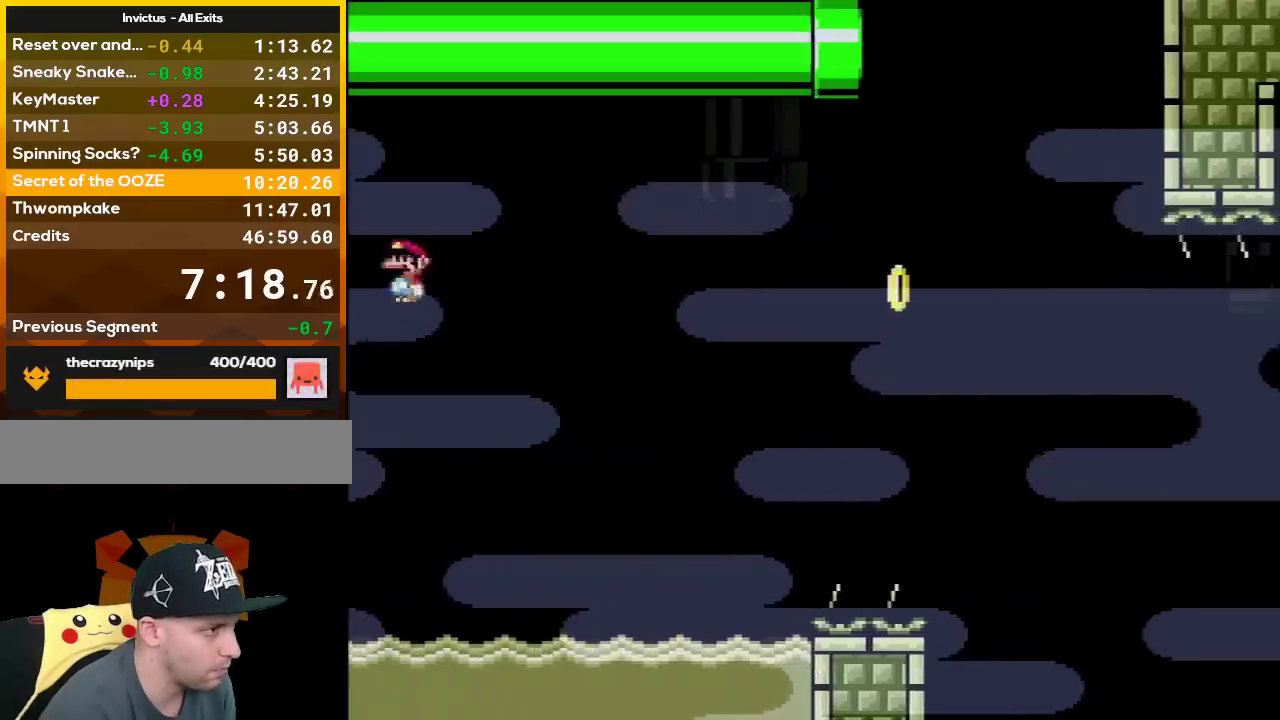
{"buttons": ["A", "X", "DPAD_UP"], "events": []}
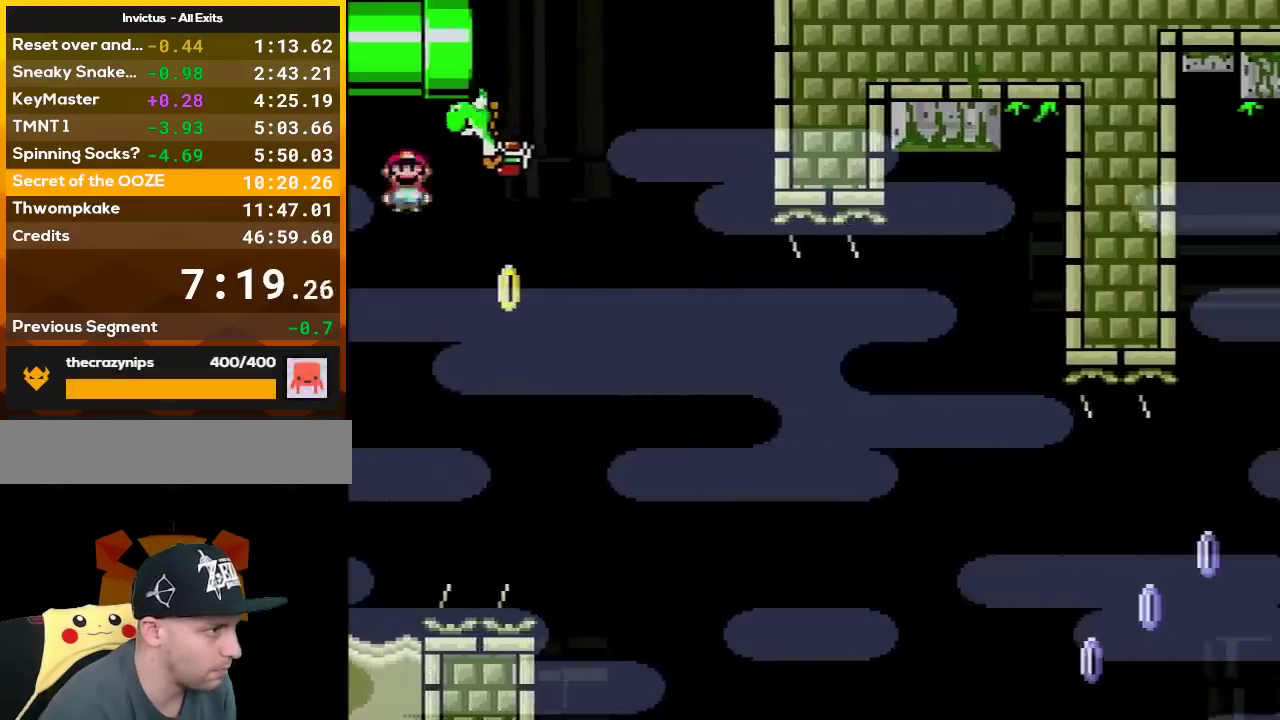
{"buttons": ["A", "X", "DPAD_UP"], "events": []}
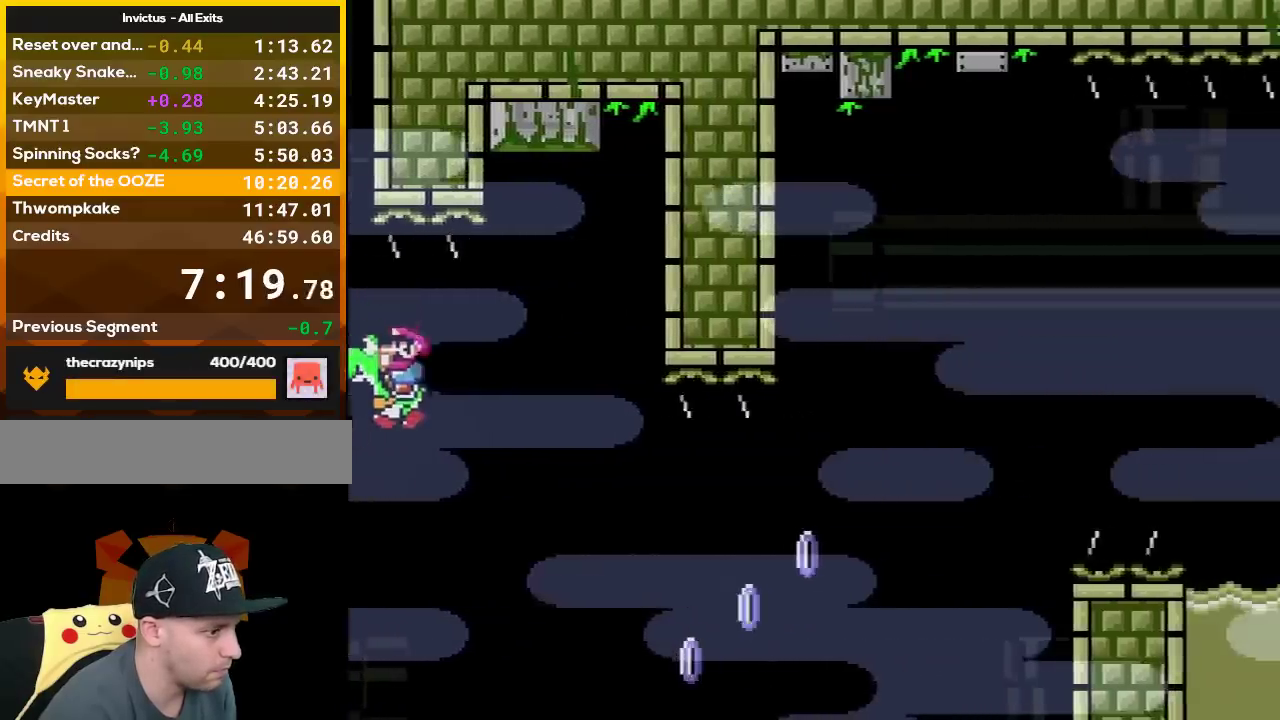
{"buttons": ["A", "X", "DPAD_UP"], "events": [[133, "A", "up"], [333, "A", "down"]]}
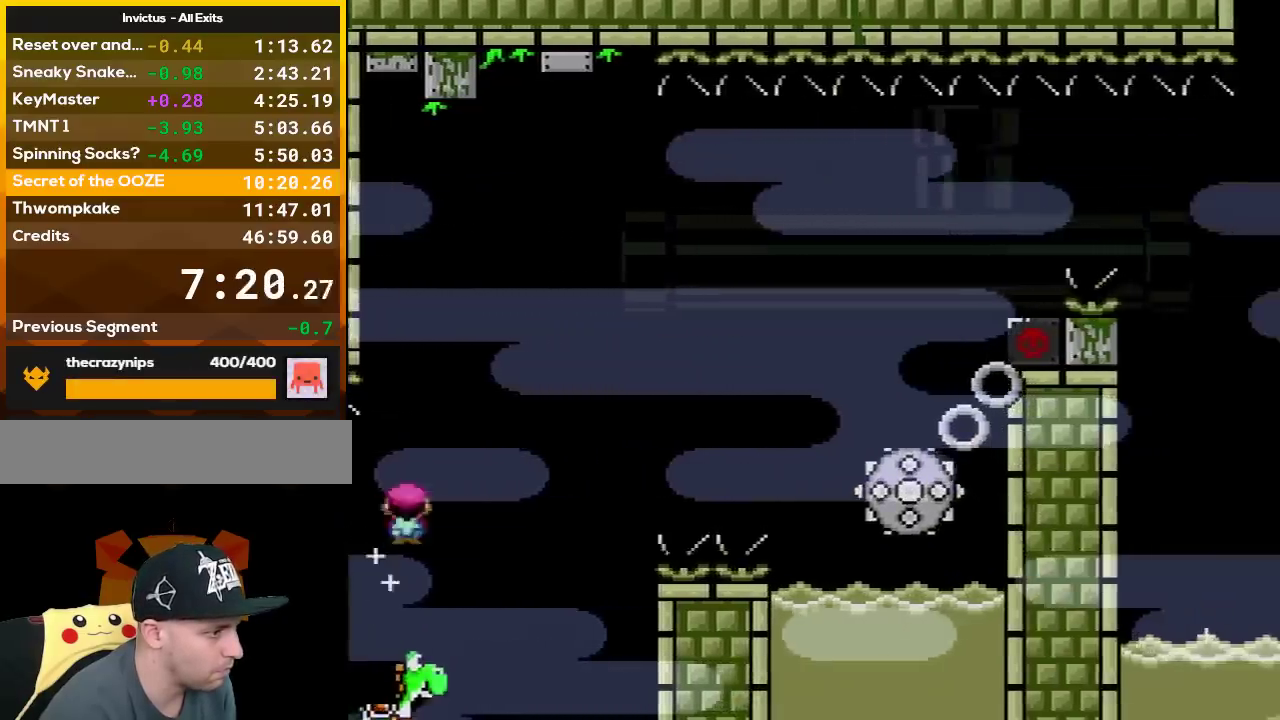
{"buttons": ["A", "X", "DPAD_UP"], "events": []}
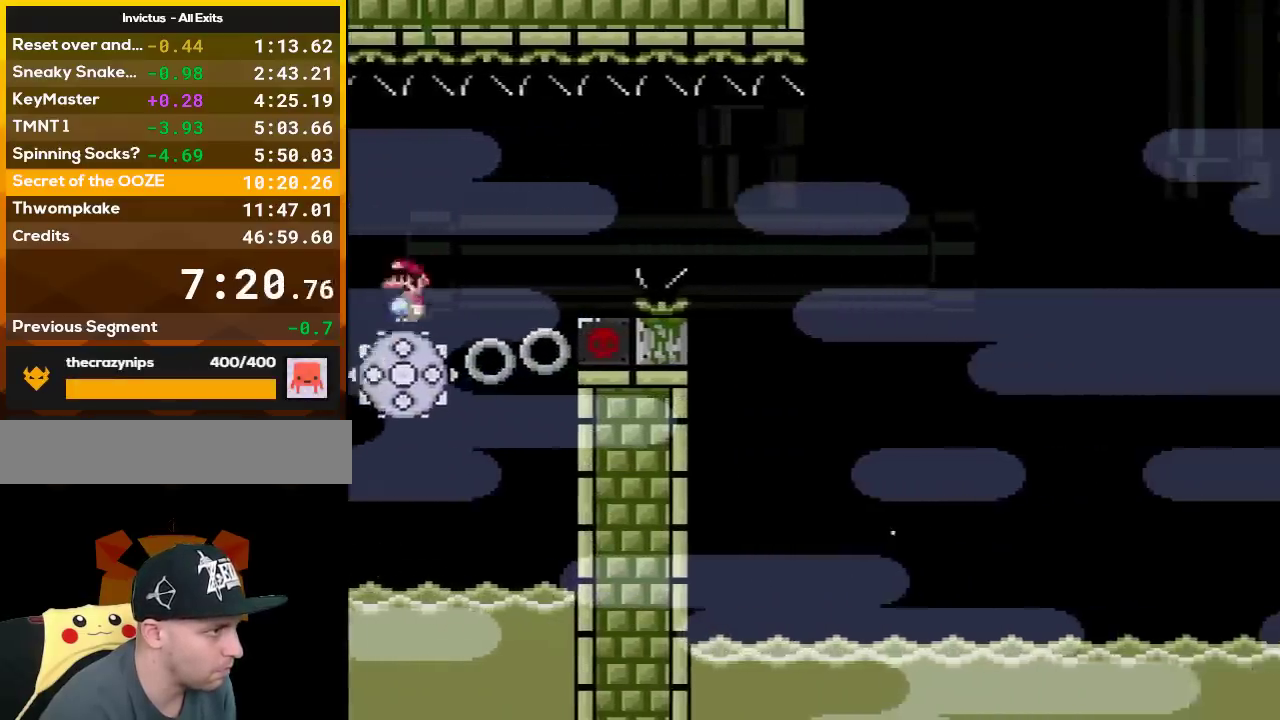
{"buttons": ["A", "X", "DPAD_UP"], "events": [[83, "A", "up"], [267, "A", "down"]]}
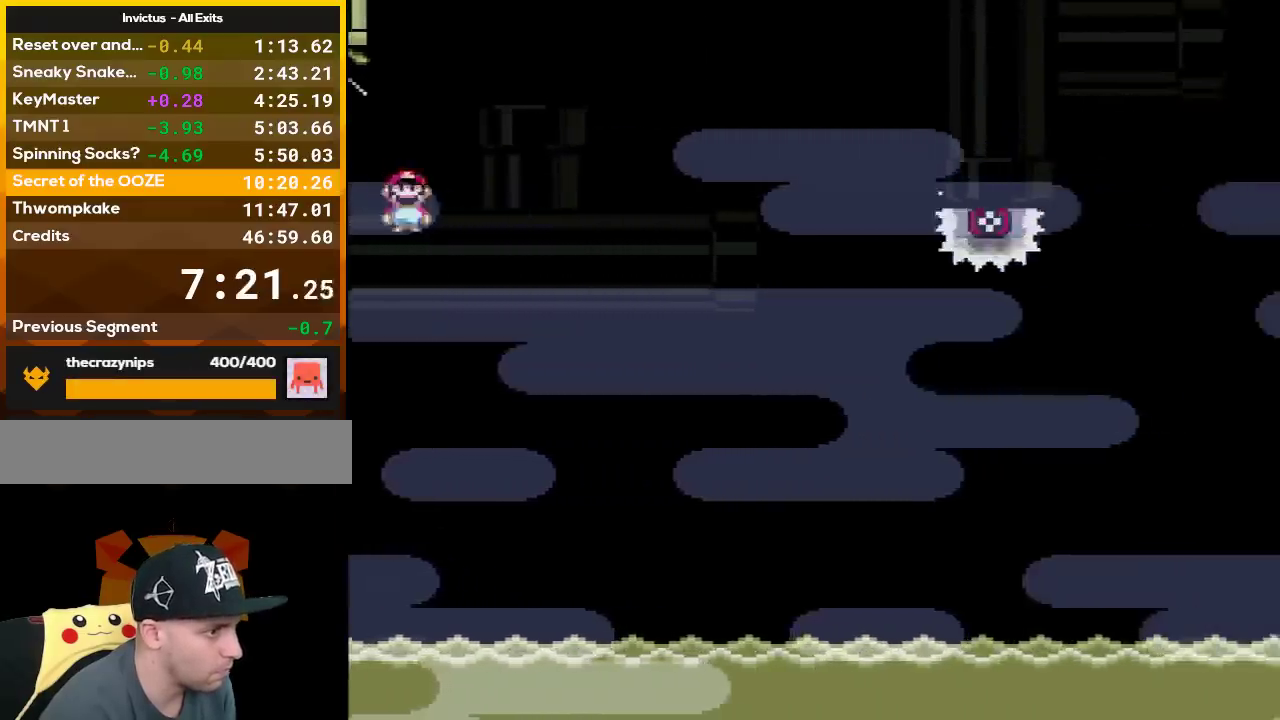
{"buttons": ["A", "X", "DPAD_UP"], "events": []}
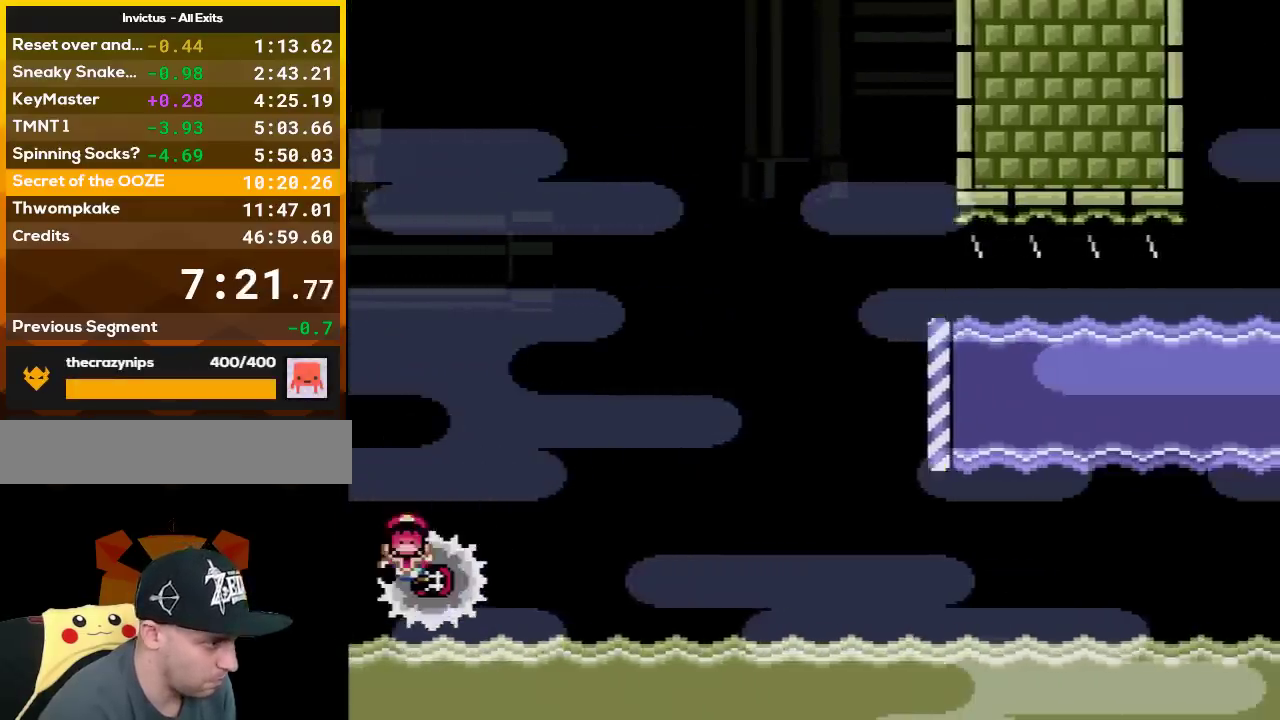
{"buttons": ["Y"], "events": [[333, "A", "up"], [333, "DPAD_UP", "up"], [383, "X", "up"], [383, "Y", "down"]]}
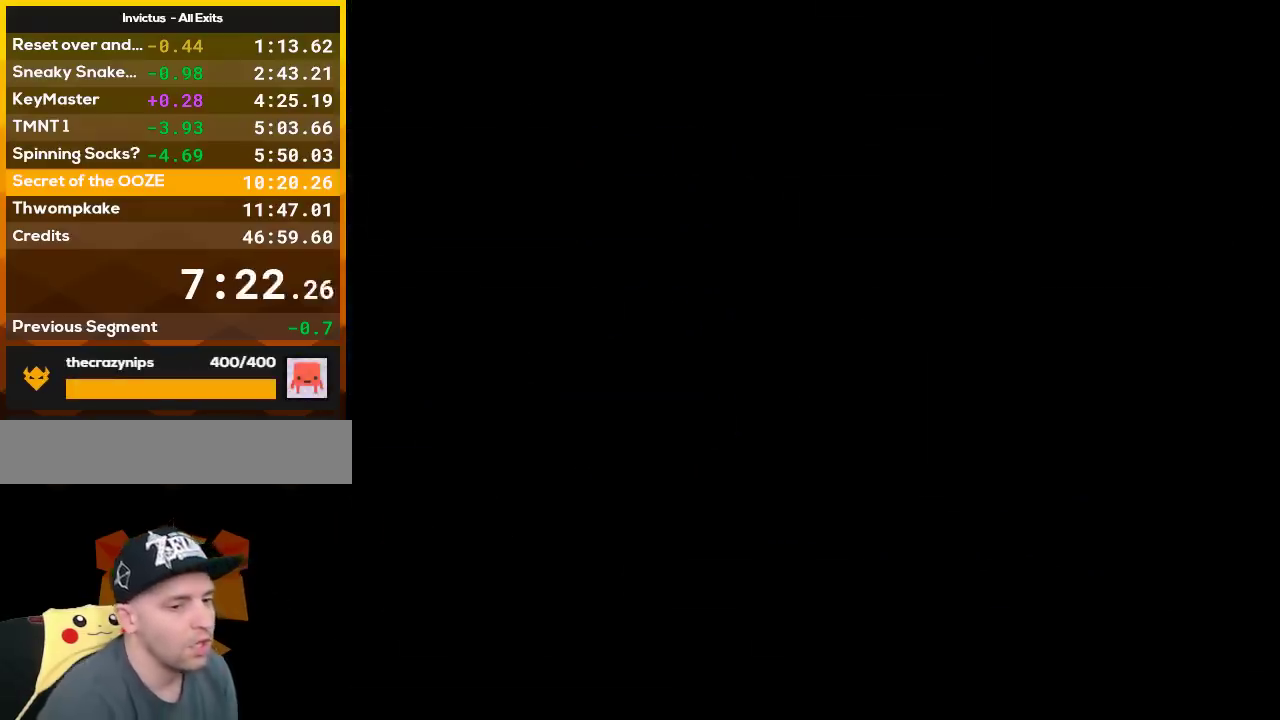
{"buttons": ["Y"], "events": []}
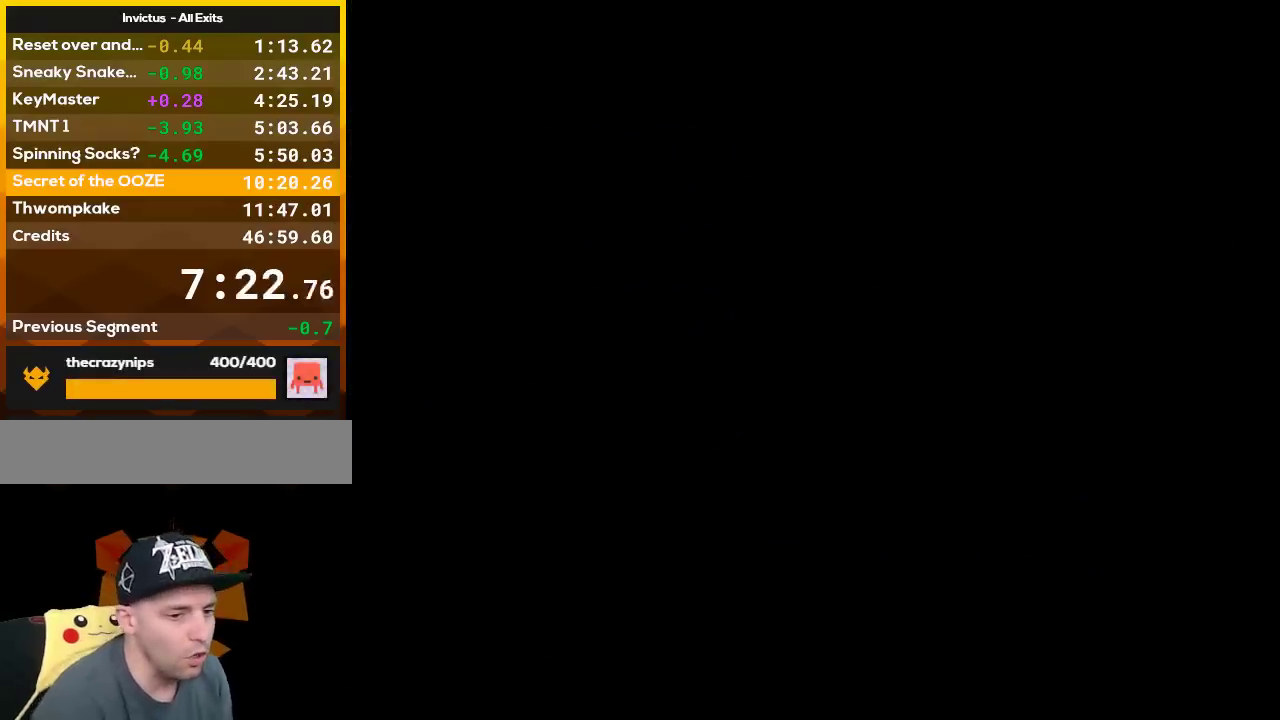
{"buttons": ["Y"], "events": []}
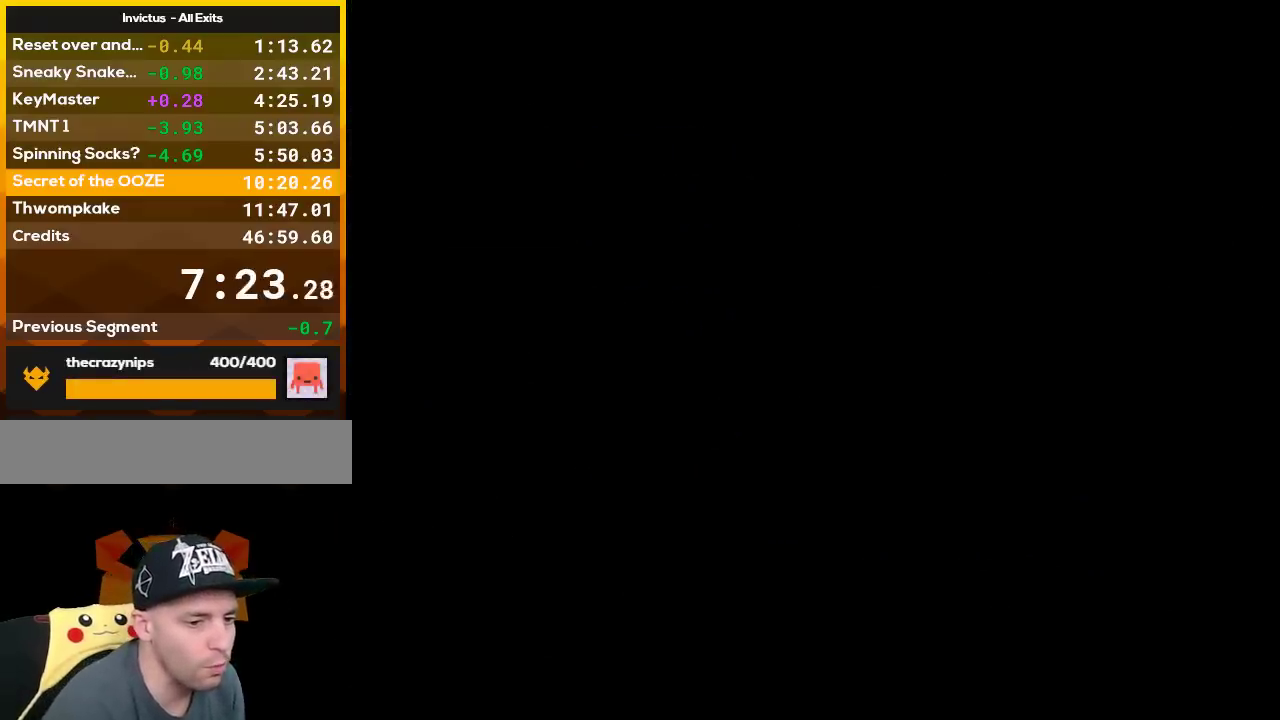
{"buttons": ["Y", "DPAD_RIGHT"], "events": [[200, "DPAD_RIGHT", "down"]]}
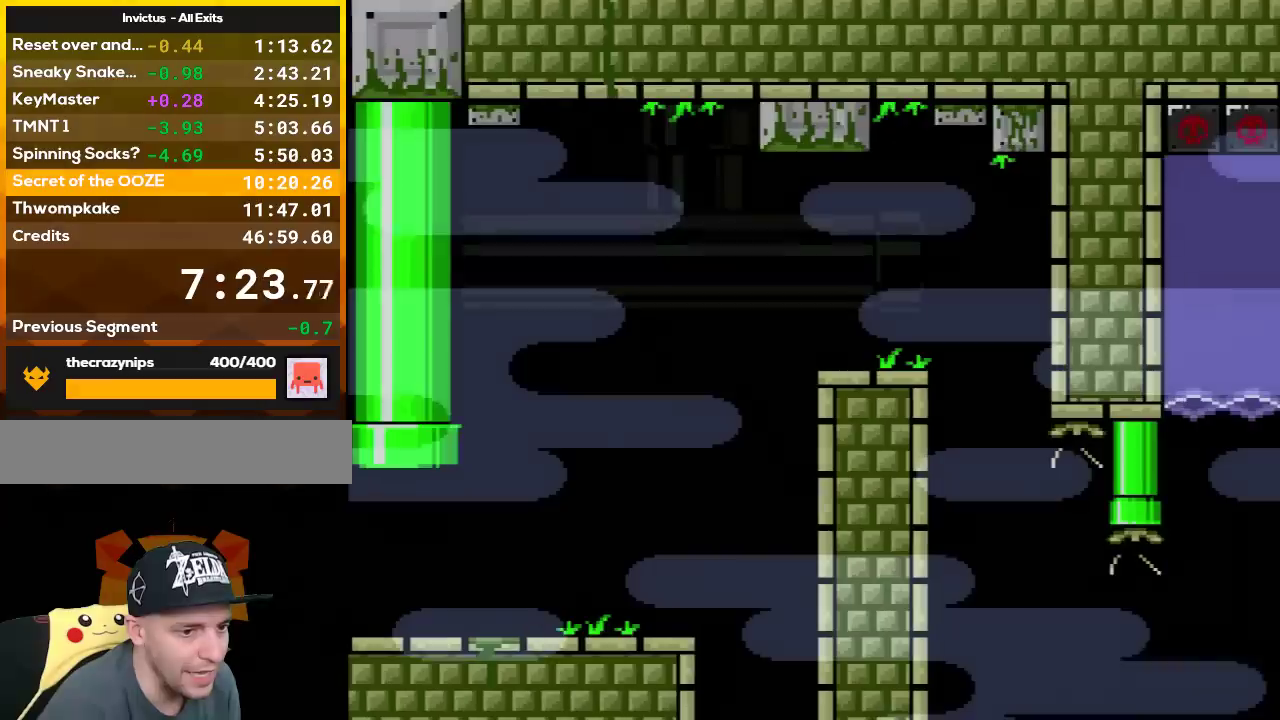
{"buttons": ["Y", "DPAD_RIGHT"], "events": []}
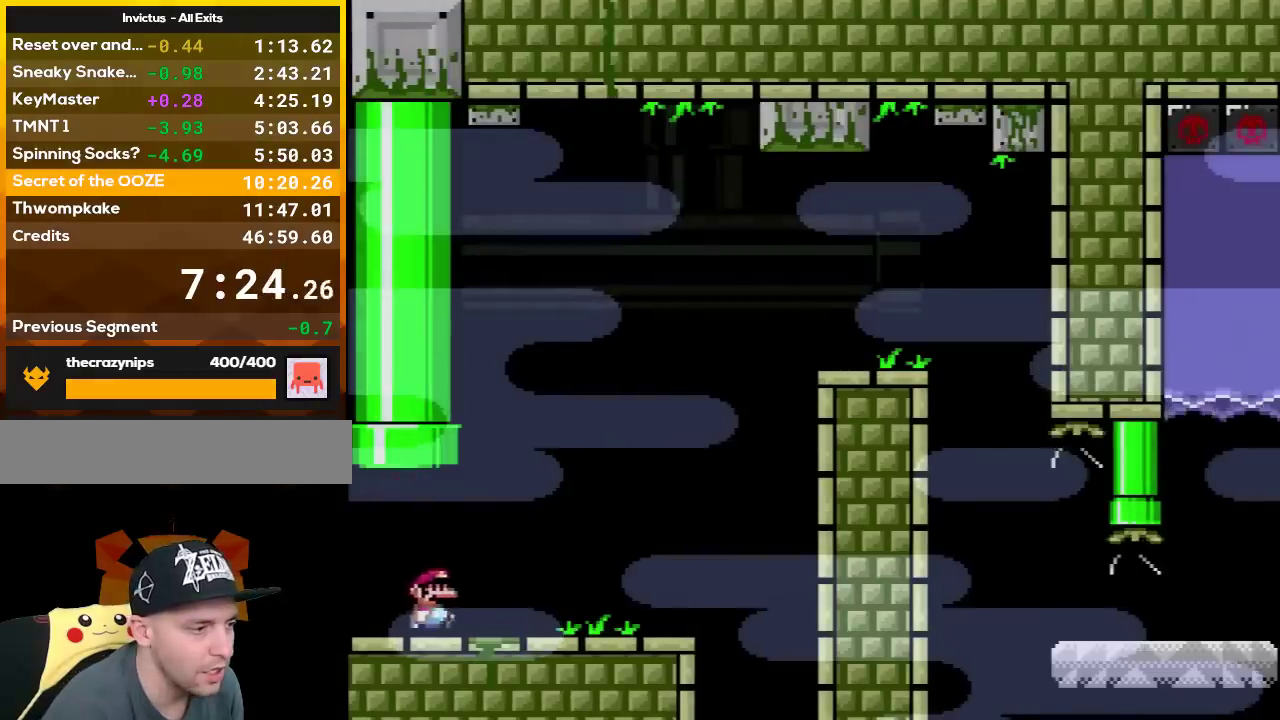
{"buttons": ["B", "Y", "DPAD_RIGHT"], "events": [[333, "B", "down"]]}
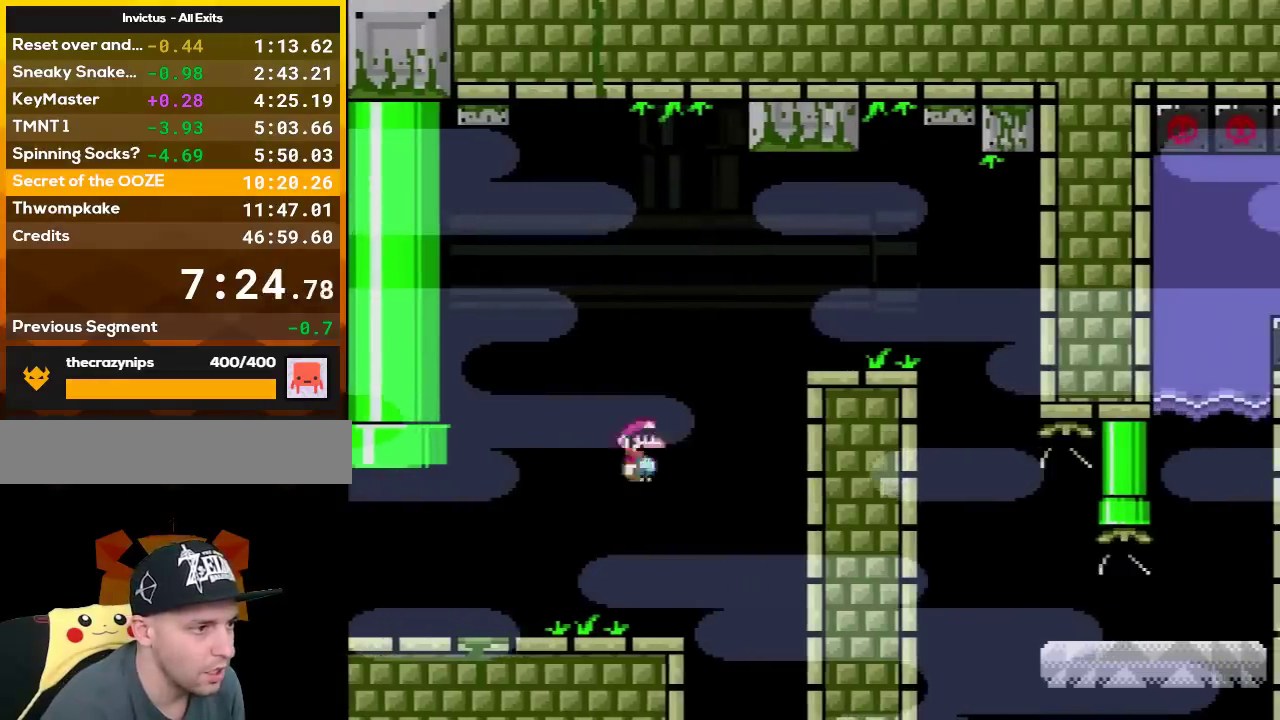
{"buttons": ["Y", "DPAD_RIGHT"], "events": [[383, "B", "up"]]}
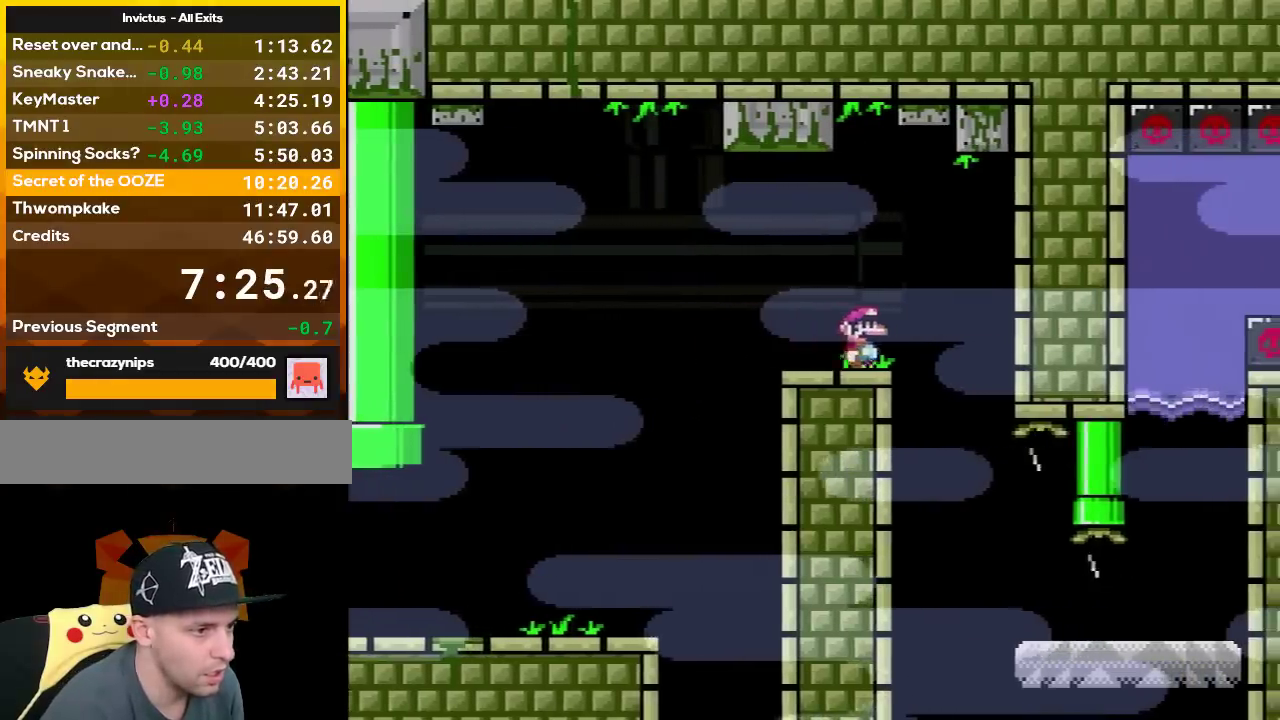
{"buttons": ["Y", "DPAD_RIGHT"], "events": [[100, "DPAD_RIGHT", "up"], [150, "DPAD_LEFT", "down"], [233, "DPAD_LEFT", "up"], [233, "DPAD_RIGHT", "down"]]}
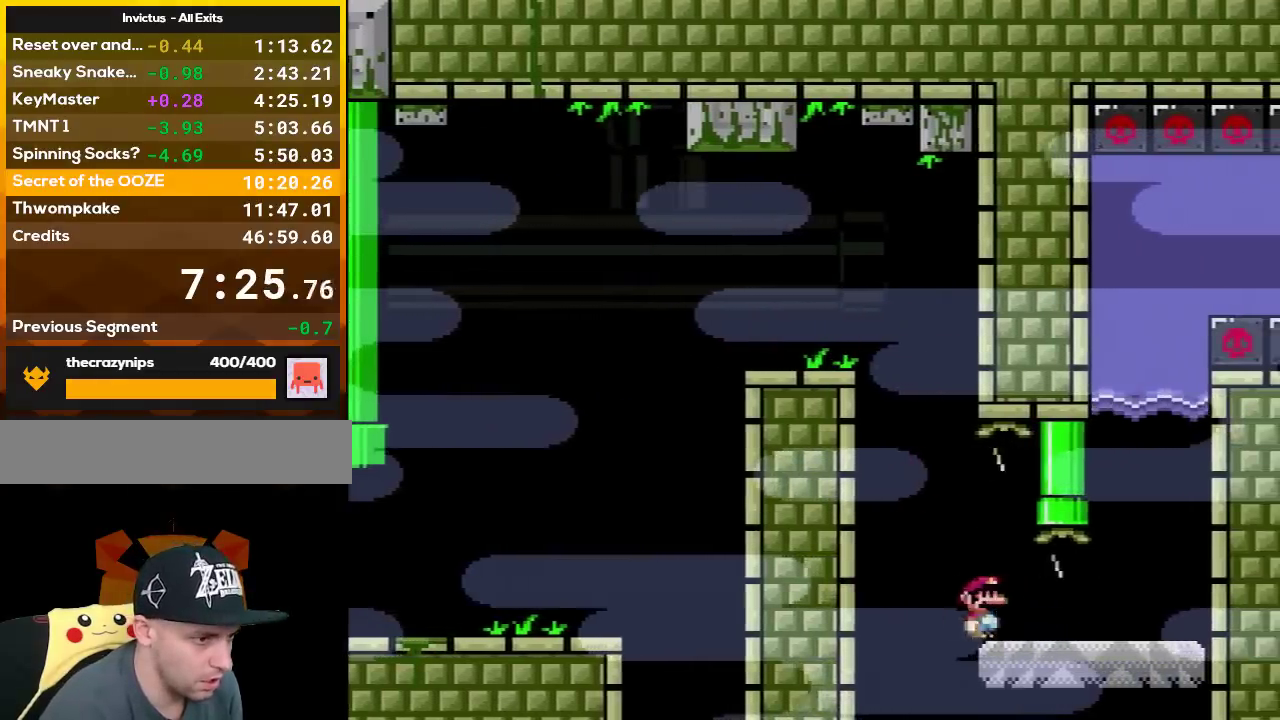
{"buttons": ["B", "Y", "DPAD_UP", "DPAD_LEFT"], "events": [[333, "B", "down"], [333, "DPAD_LEFT", "down"], [333, "DPAD_RIGHT", "up"], [350, "DPAD_UP", "down"]]}
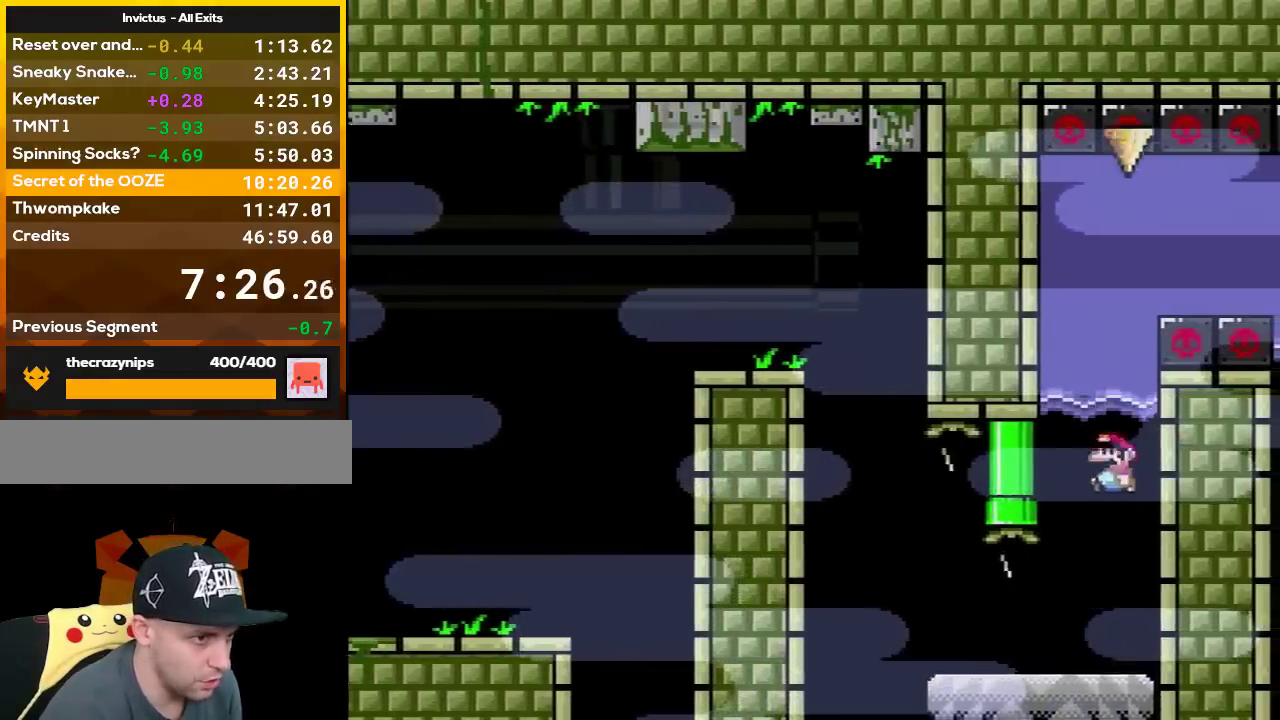
{"buttons": ["Y", "DPAD_RIGHT"], "events": [[17, "B", "up"], [367, "B", "down"], [417, "DPAD_LEFT", "up"], [483, "B", "up"], [483, "DPAD_RIGHT", "down"], [483, "DPAD_UP", "up"]]}
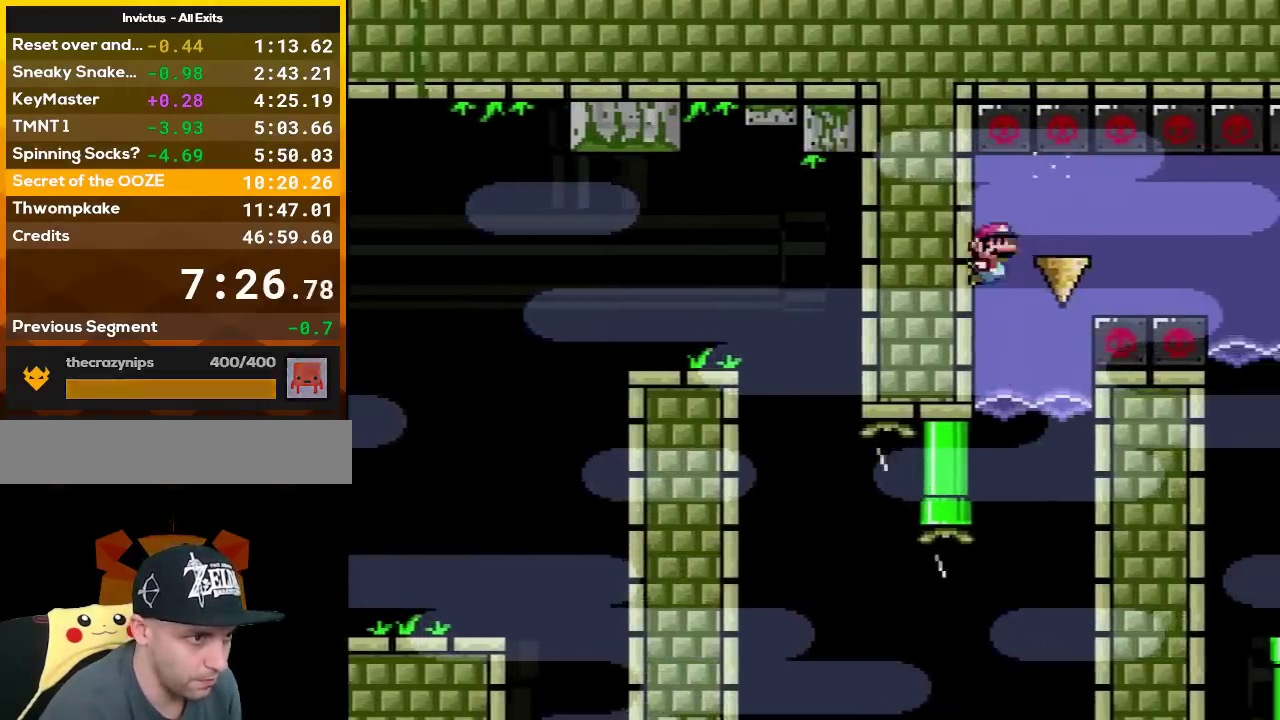
{"buttons": ["Y", "DPAD_DOWN", "DPAD_RIGHT"], "events": [[83, "DPAD_DOWN", "down"]]}